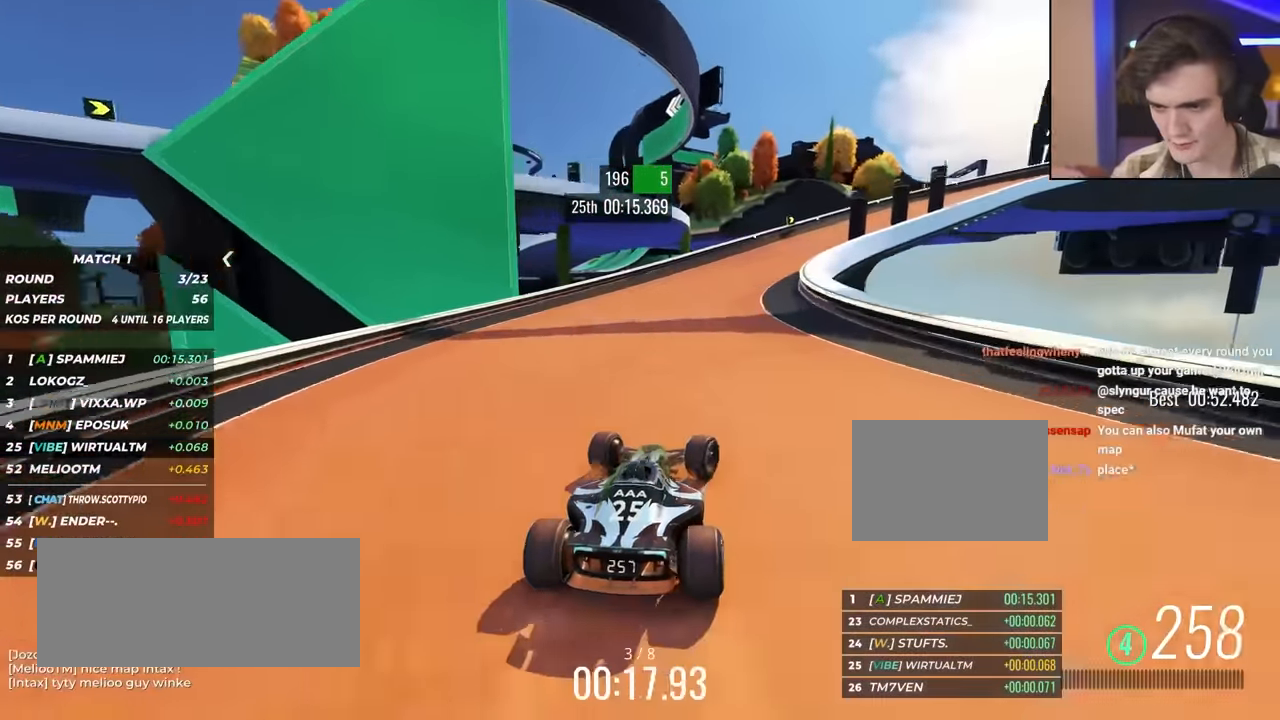
Gameplay with keyboard; each line is a JSON object with the keys held at the frame after it. "events" lists presses ("down") and releases ("up") of "brake", "down", "left", "right" and "up" between this image and that frame as [ms after this image, input, new state], when the widget could be followed in between. No other keys are recorded. Mouse input is not recorded. Key names are as the overlay labels them; some are game actions (e.g. jump) rather than physical keys.
{"keys": ["right", "up"], "events": [[217, "right", "up"], [367, "right", "down"]]}
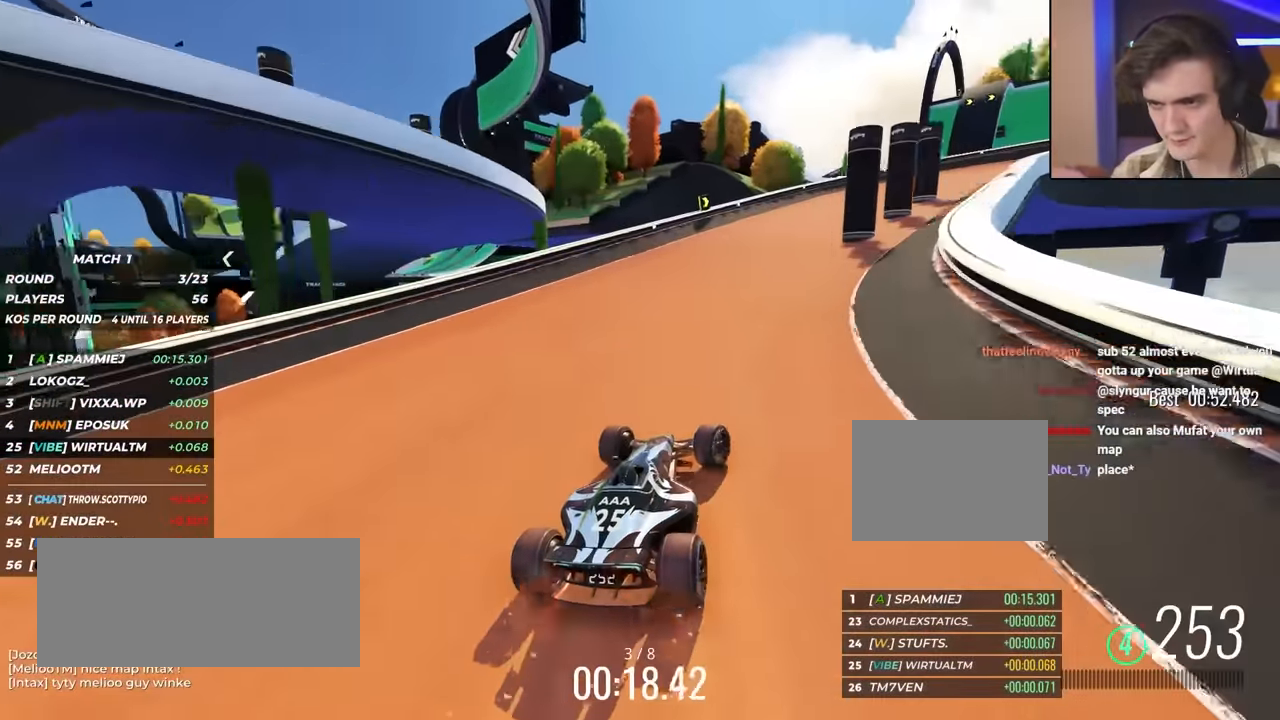
{"keys": ["right", "up"], "events": [[133, "right", "up"], [233, "right", "down"]]}
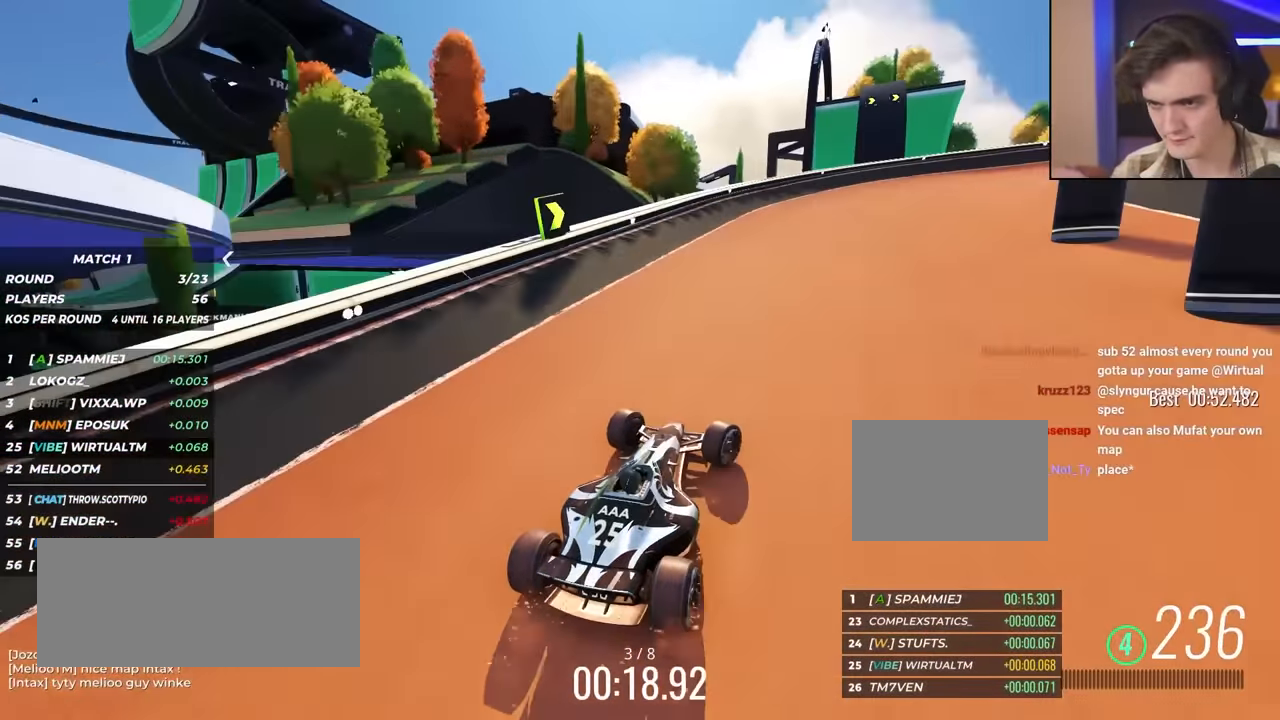
{"keys": ["up"], "events": [[250, "right", "up"], [300, "right", "down"], [433, "right", "up"]]}
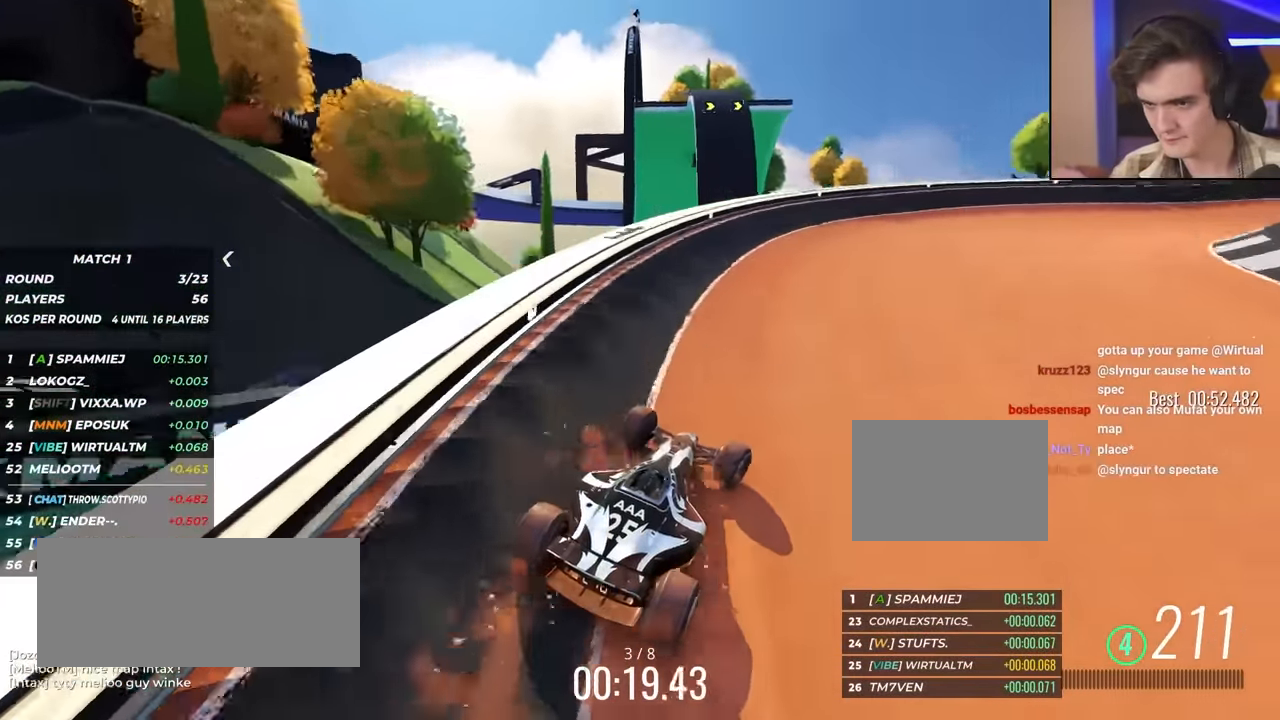
{"keys": ["up"], "events": [[33, "right", "down"], [500, "right", "up"]]}
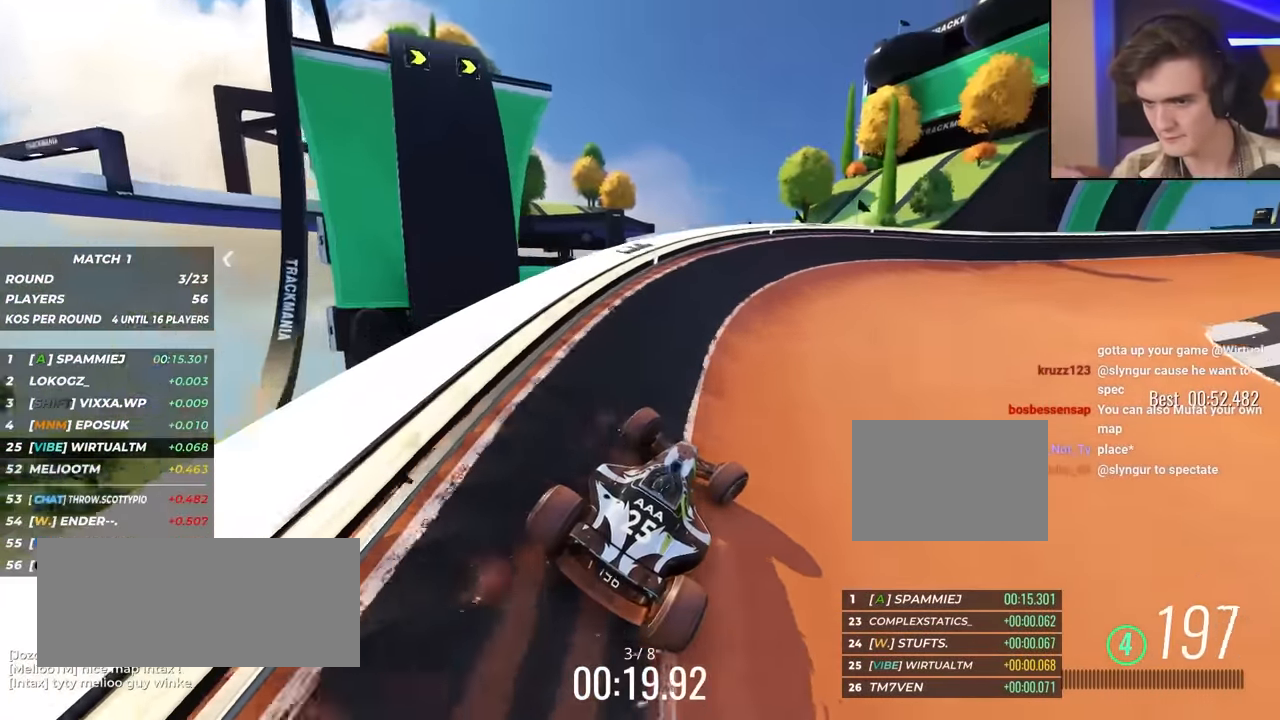
{"keys": ["right", "up"], "events": [[183, "right", "down"]]}
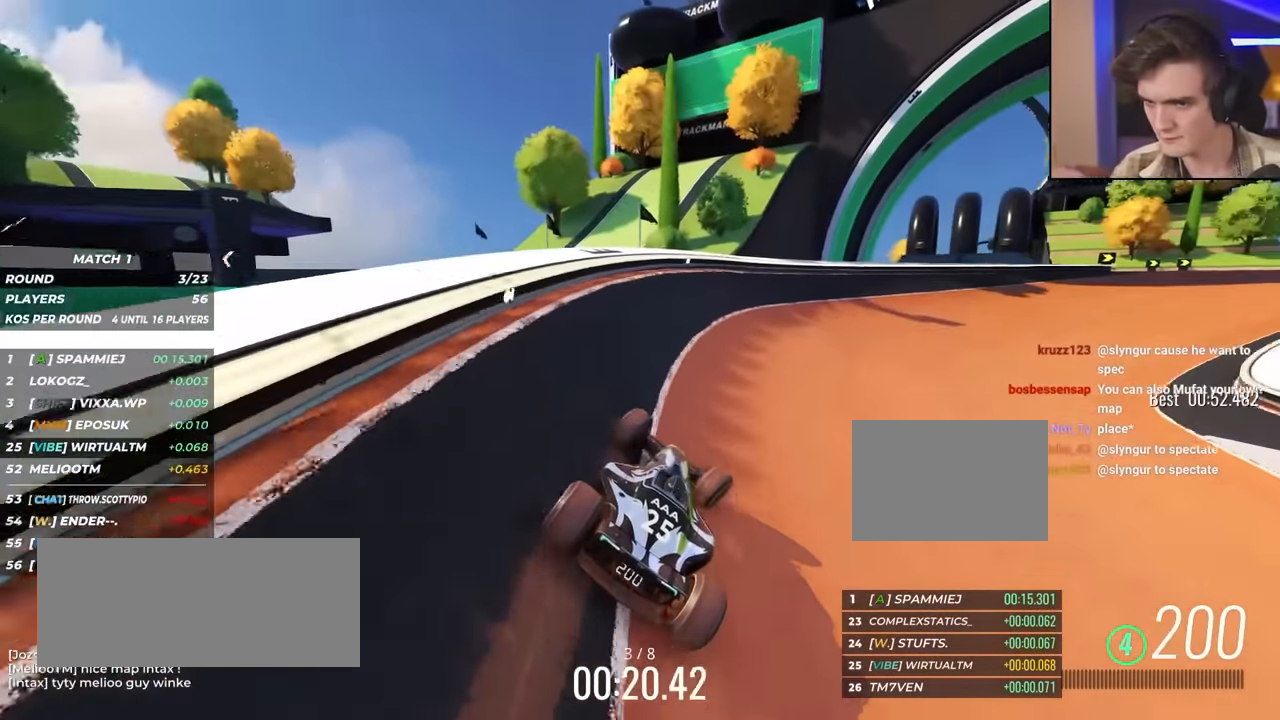
{"keys": ["up"], "events": [[450, "right", "up"]]}
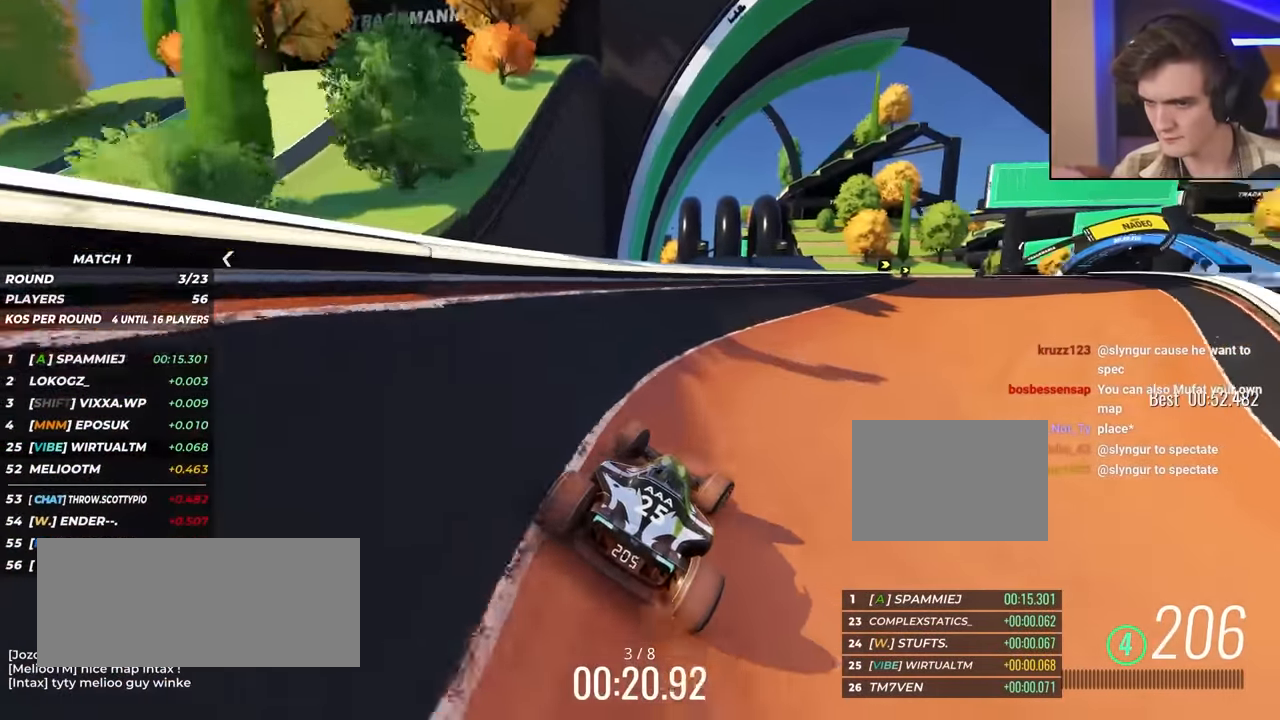
{"keys": ["up"], "events": [[33, "right", "down"], [167, "right", "up"], [317, "right", "down"], [450, "right", "up"]]}
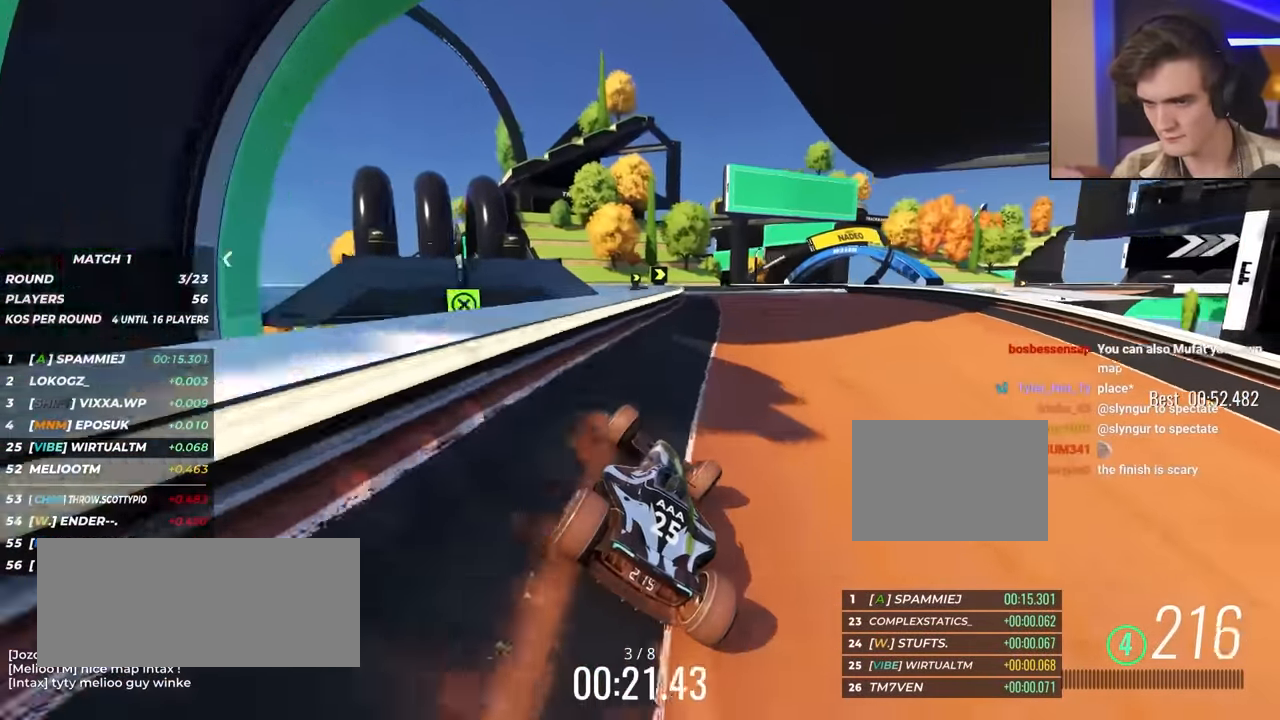
{"keys": ["up"], "events": [[50, "right", "down"], [250, "right", "up"], [333, "right", "down"], [400, "right", "up"]]}
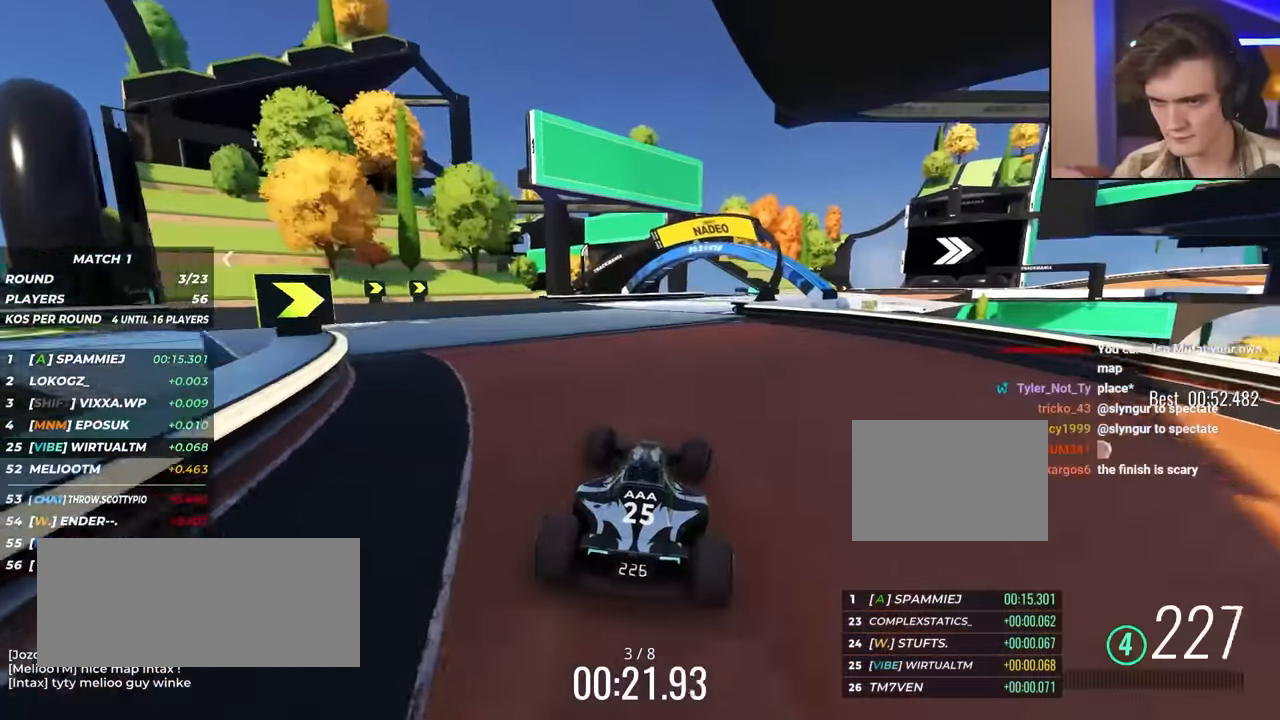
{"keys": ["up"], "events": [[100, "right", "down"], [283, "right", "up"]]}
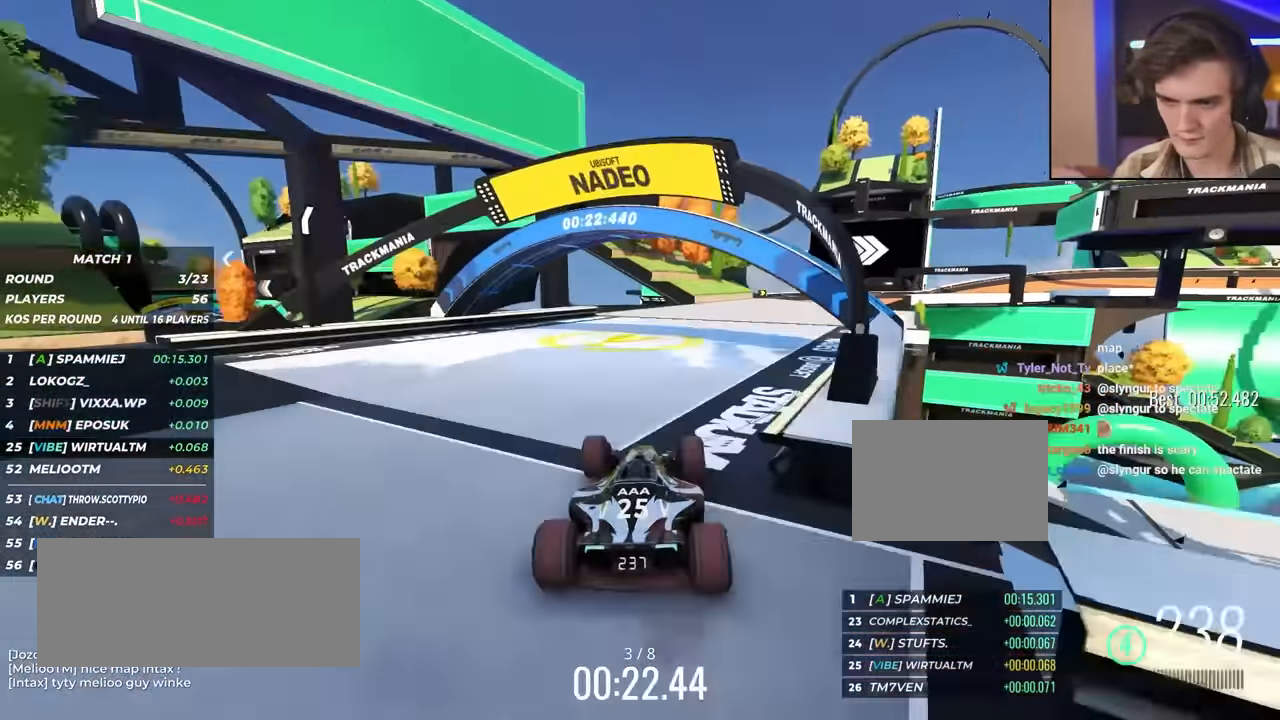
{"keys": ["up"], "events": [[17, "right", "down"], [150, "right", "up"], [300, "right", "down"], [483, "right", "up"]]}
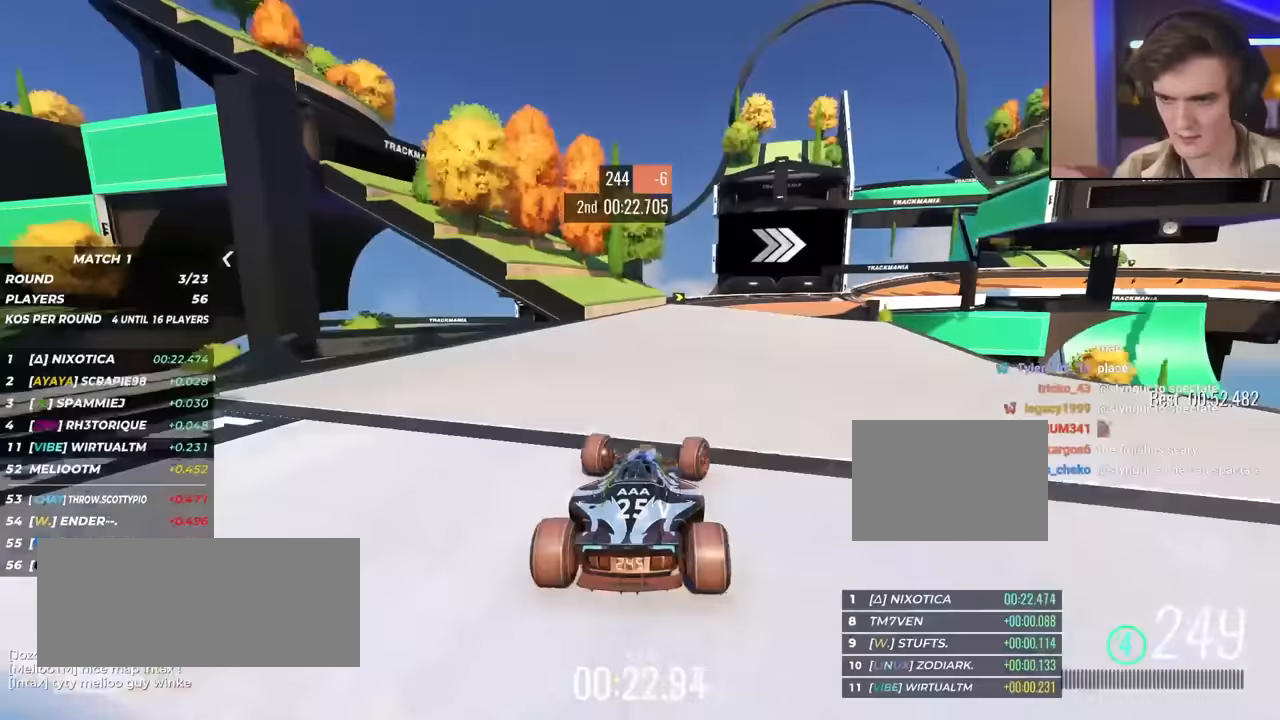
{"keys": ["up"], "events": [[83, "right", "down"], [267, "right", "up"], [317, "right", "down"], [450, "right", "up"]]}
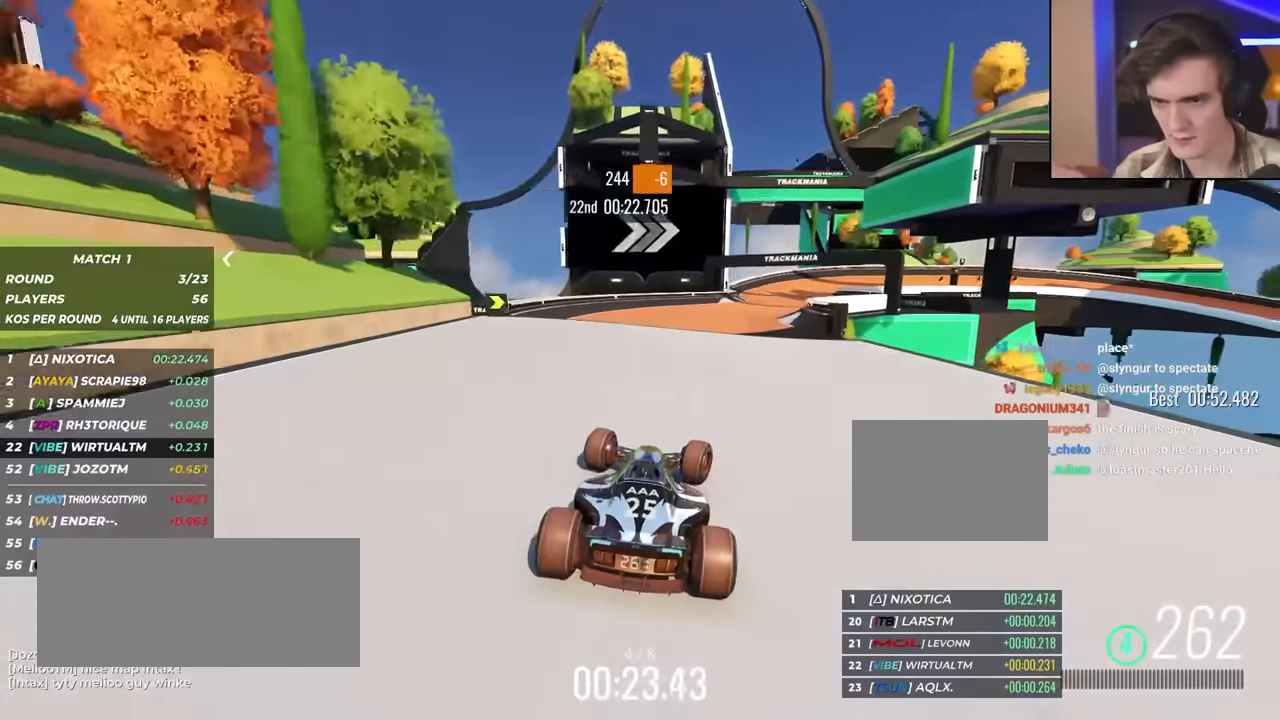
{"keys": ["up"], "events": [[100, "right", "down"], [233, "right", "up"]]}
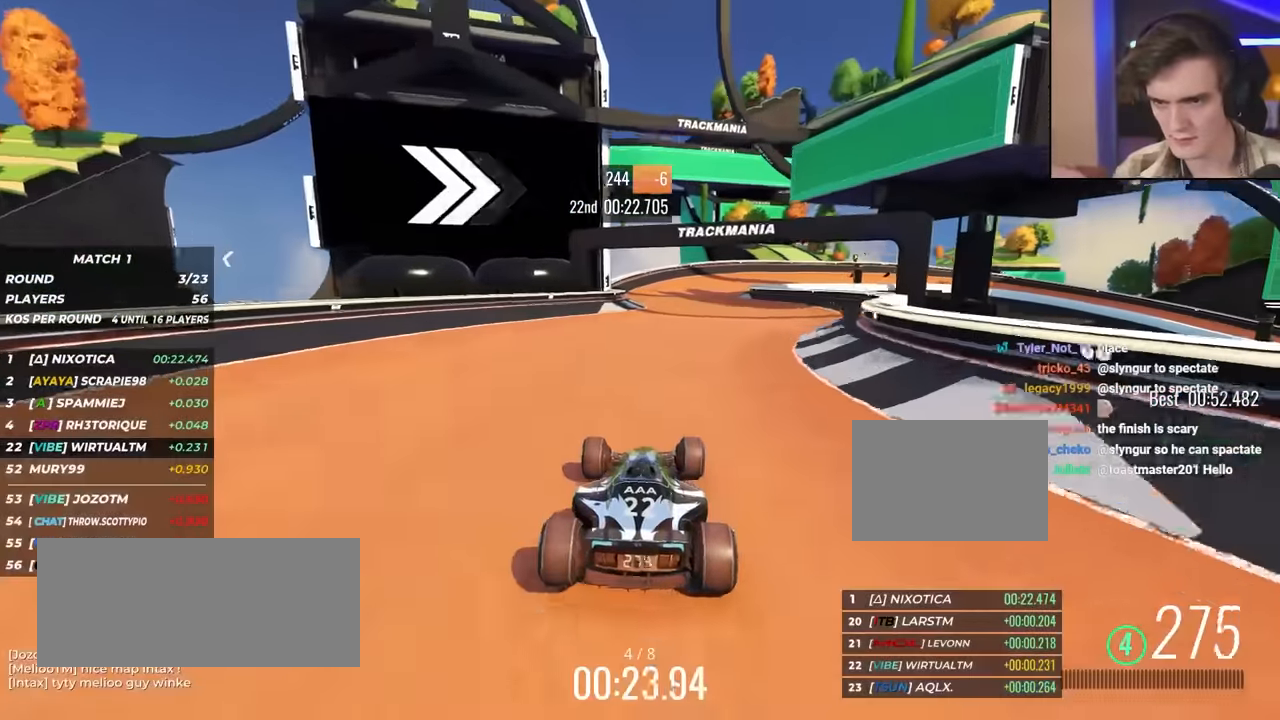
{"keys": ["right", "up"], "events": [[200, "right", "down"]]}
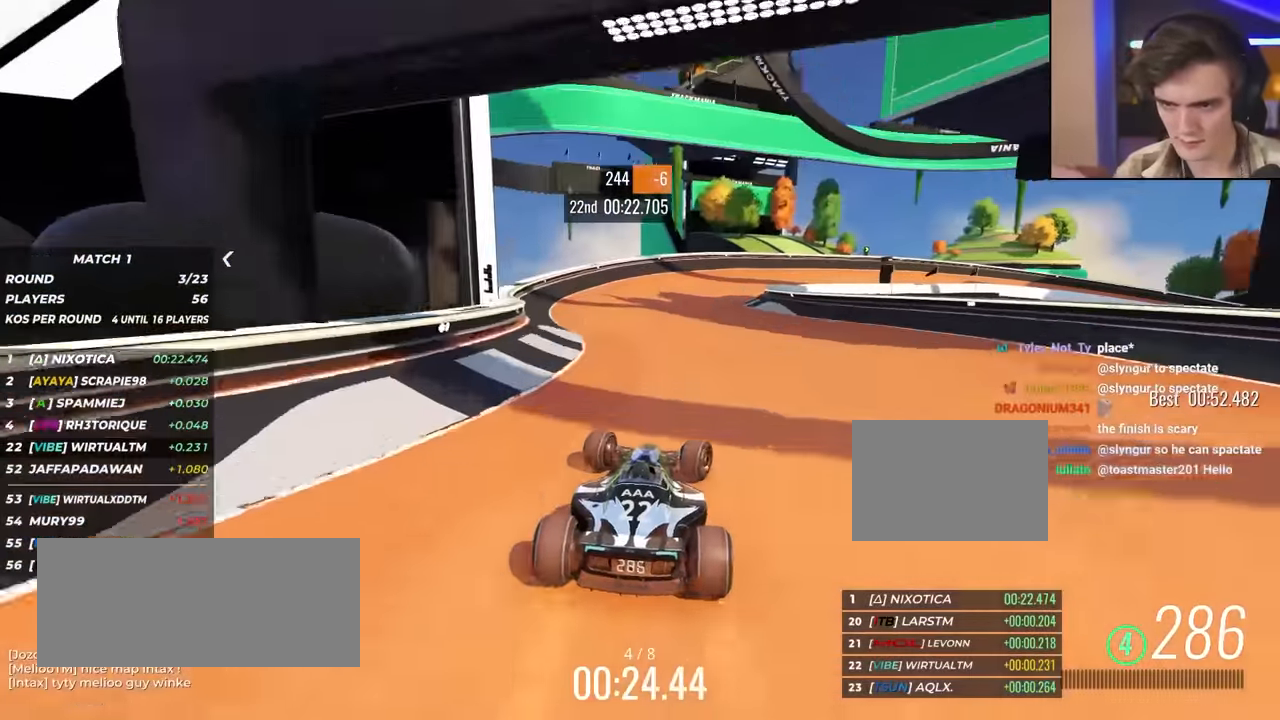
{"keys": ["right", "up"], "events": []}
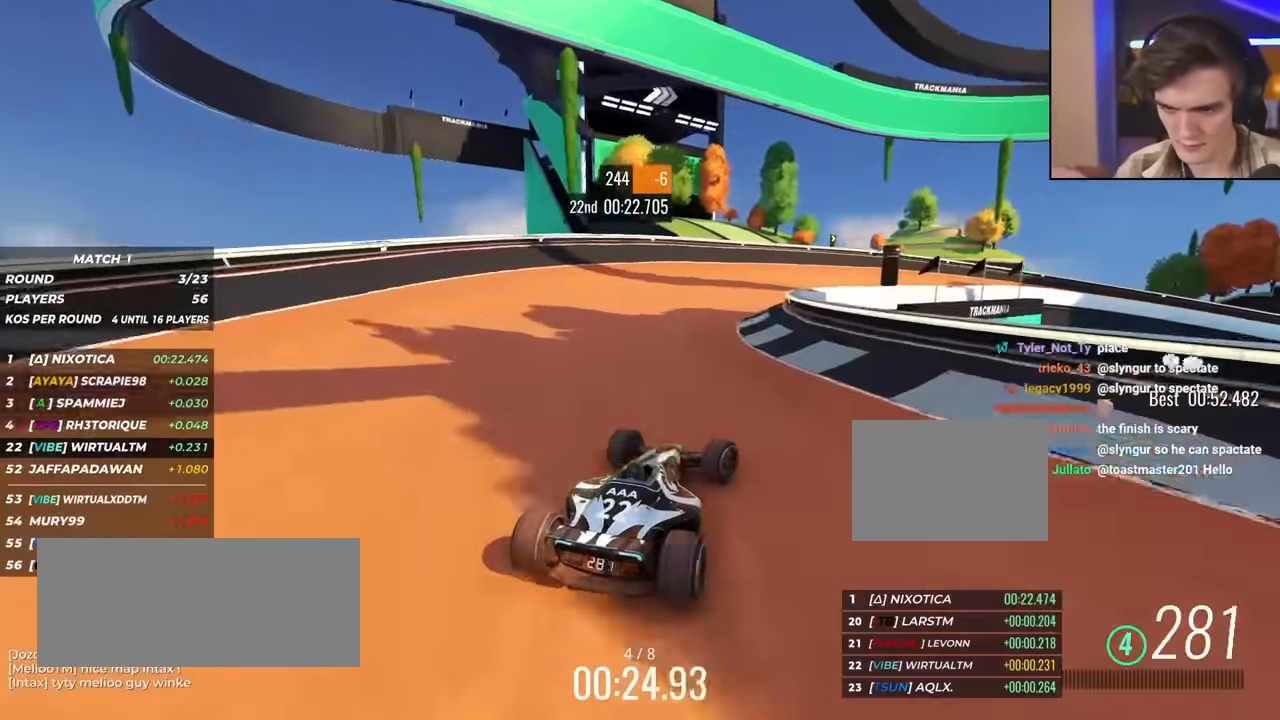
{"keys": ["right", "up"], "events": []}
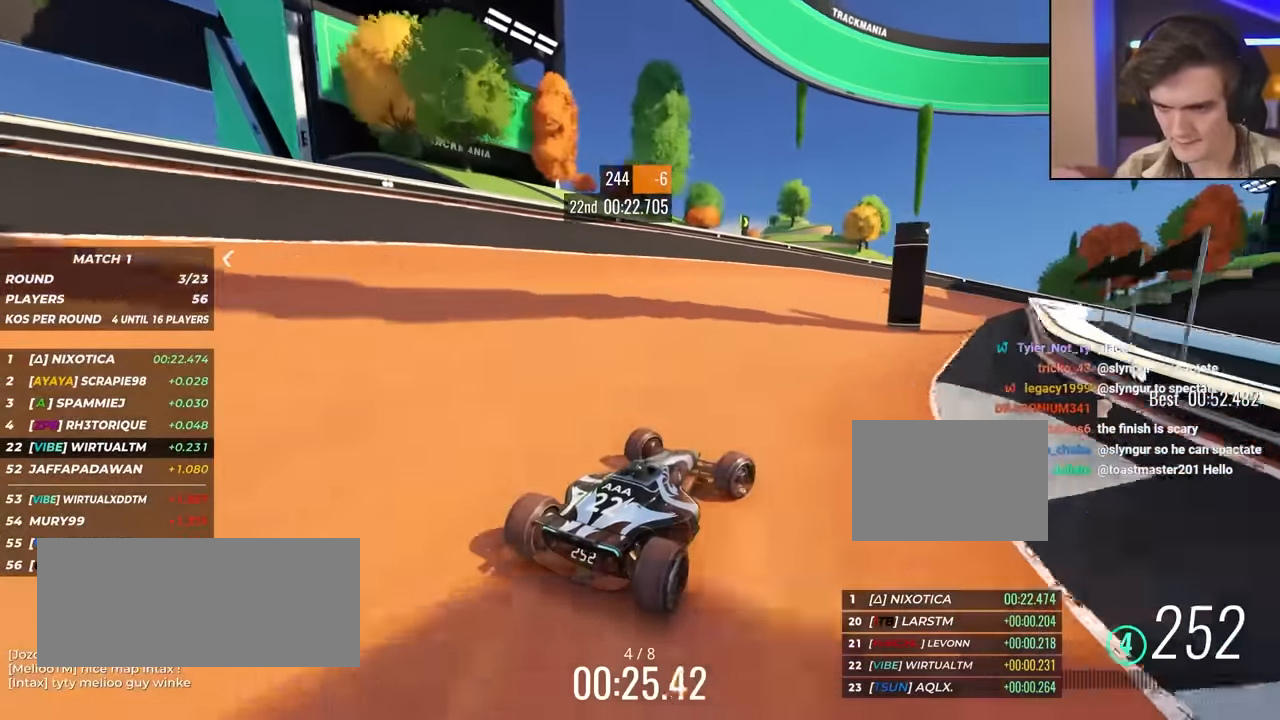
{"keys": ["right", "up"], "events": []}
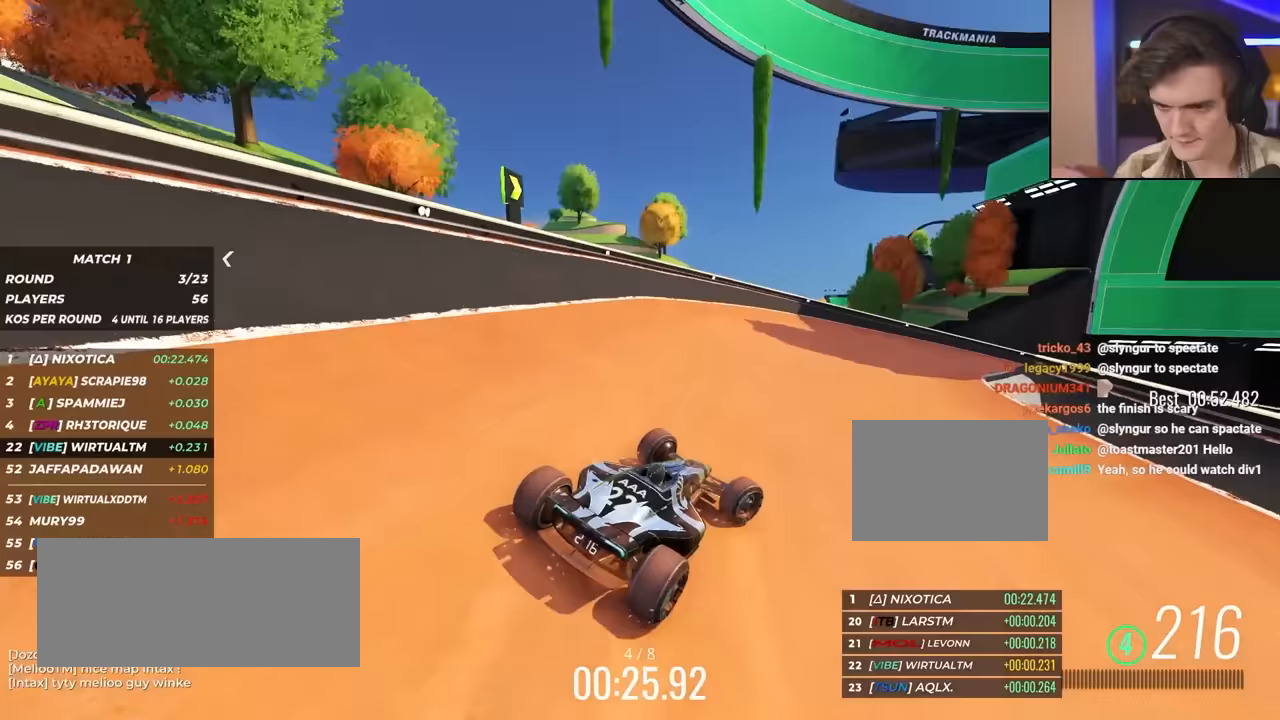
{"keys": ["right", "up"], "events": [[200, "right", "up"], [283, "right", "down"]]}
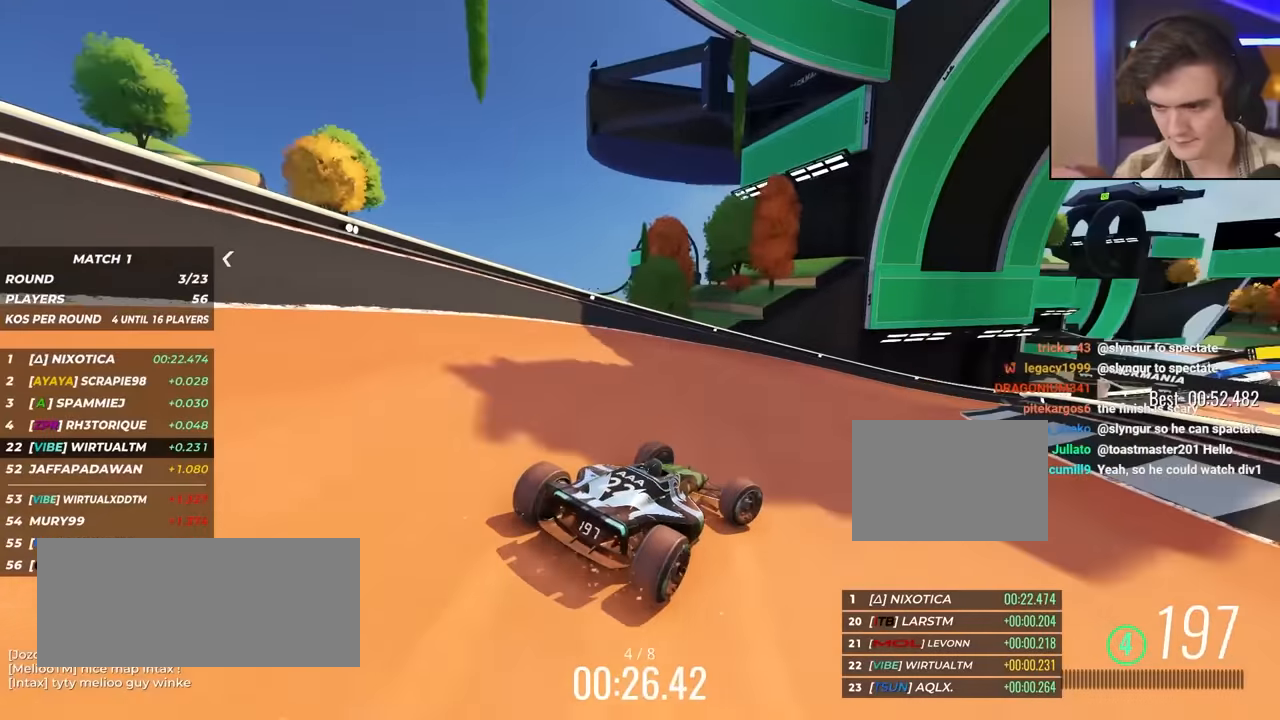
{"keys": ["up"], "events": [[67, "right", "up"], [117, "right", "down"], [350, "right", "up"]]}
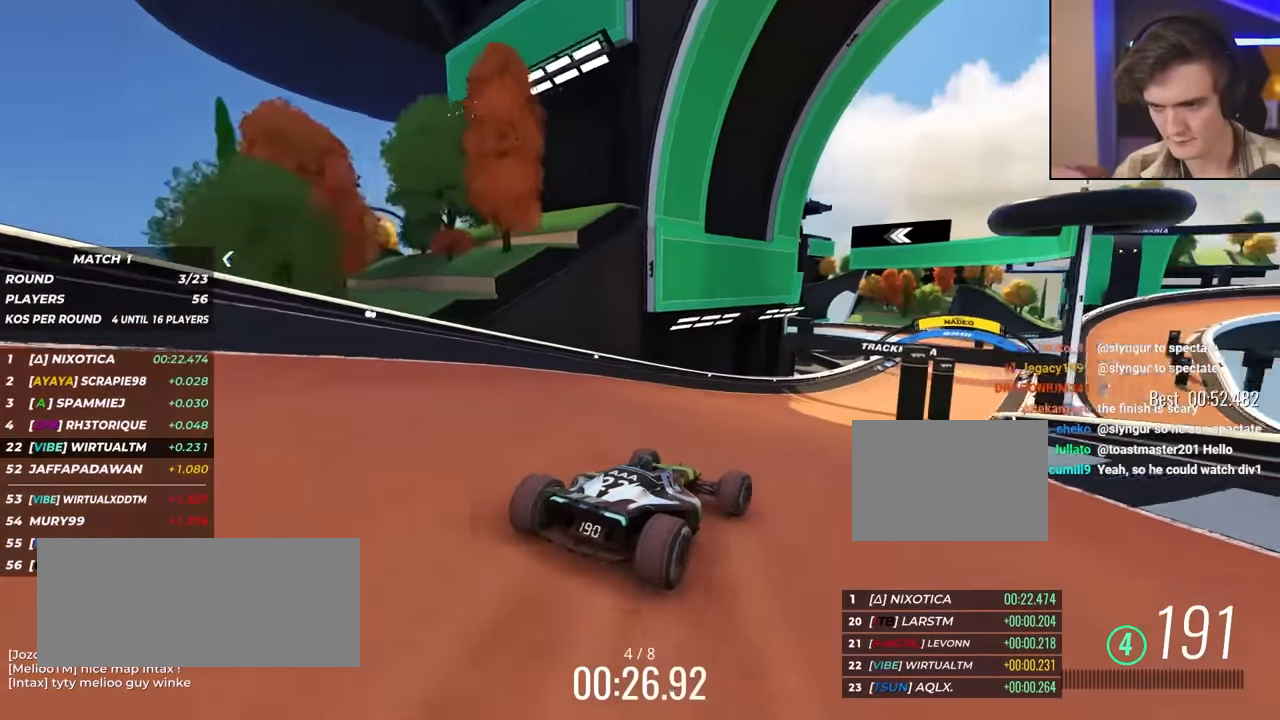
{"keys": ["right", "up"], "events": [[83, "right", "down"], [167, "right", "up"], [450, "right", "down"]]}
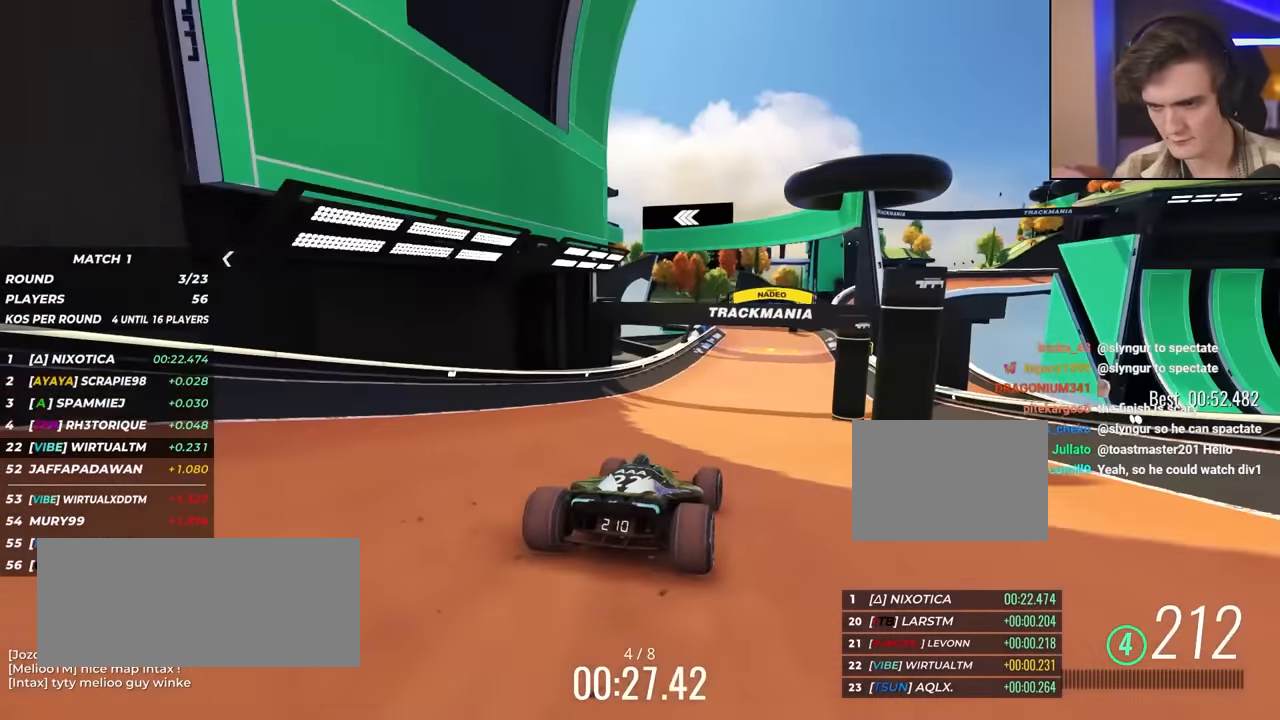
{"keys": ["up"], "events": [[50, "right", "up"], [183, "right", "down"], [417, "right", "up"]]}
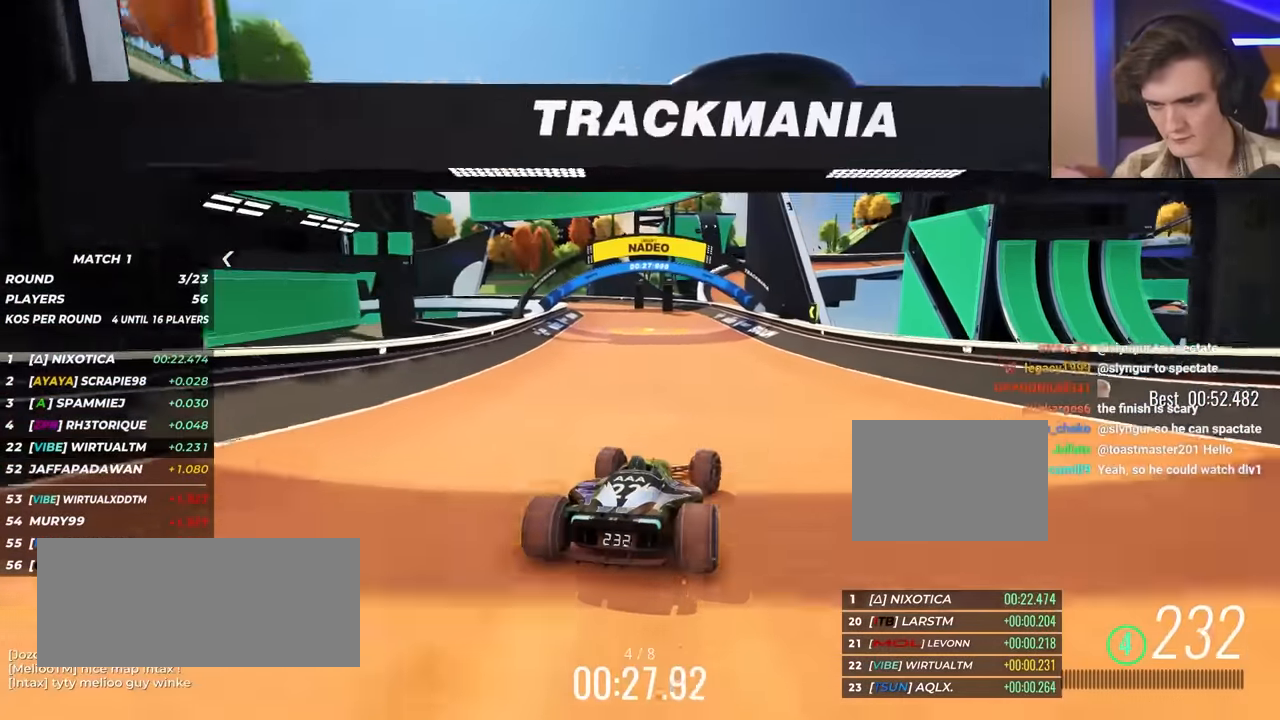
{"keys": ["left", "up"], "events": [[17, "left", "down"]]}
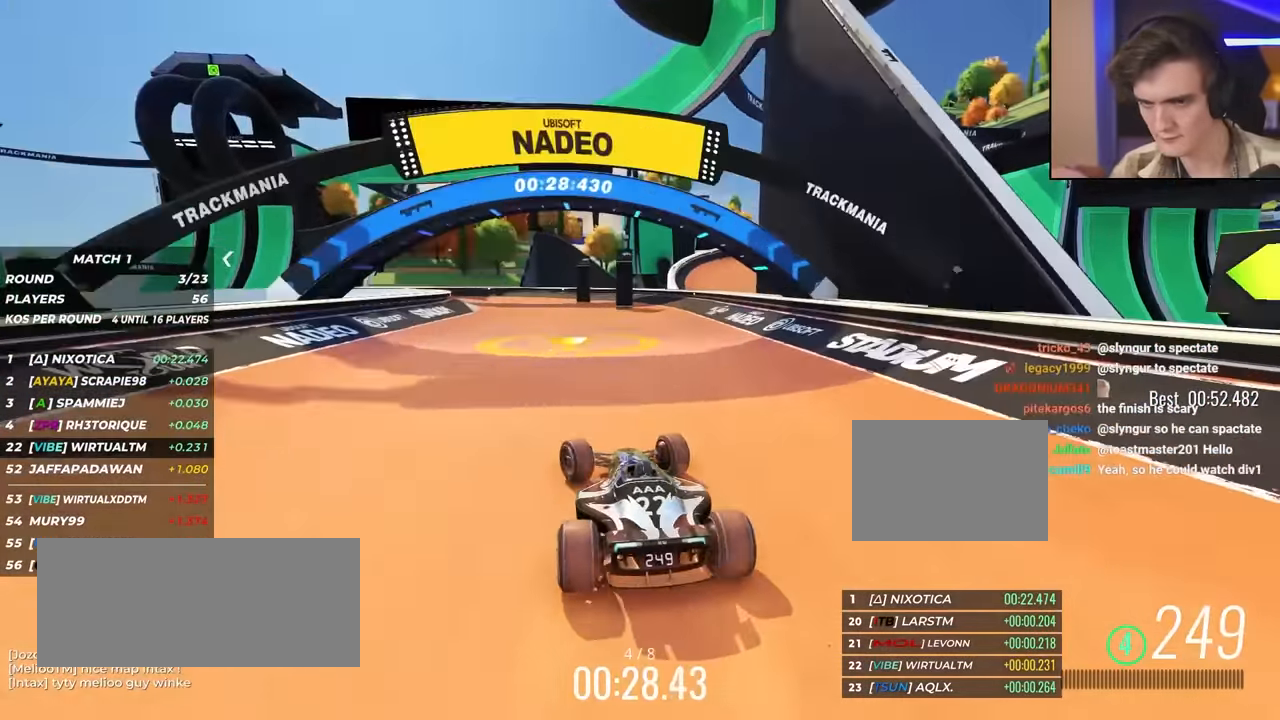
{"keys": ["left", "up"], "events": [[133, "up", "up"], [183, "up", "down"]]}
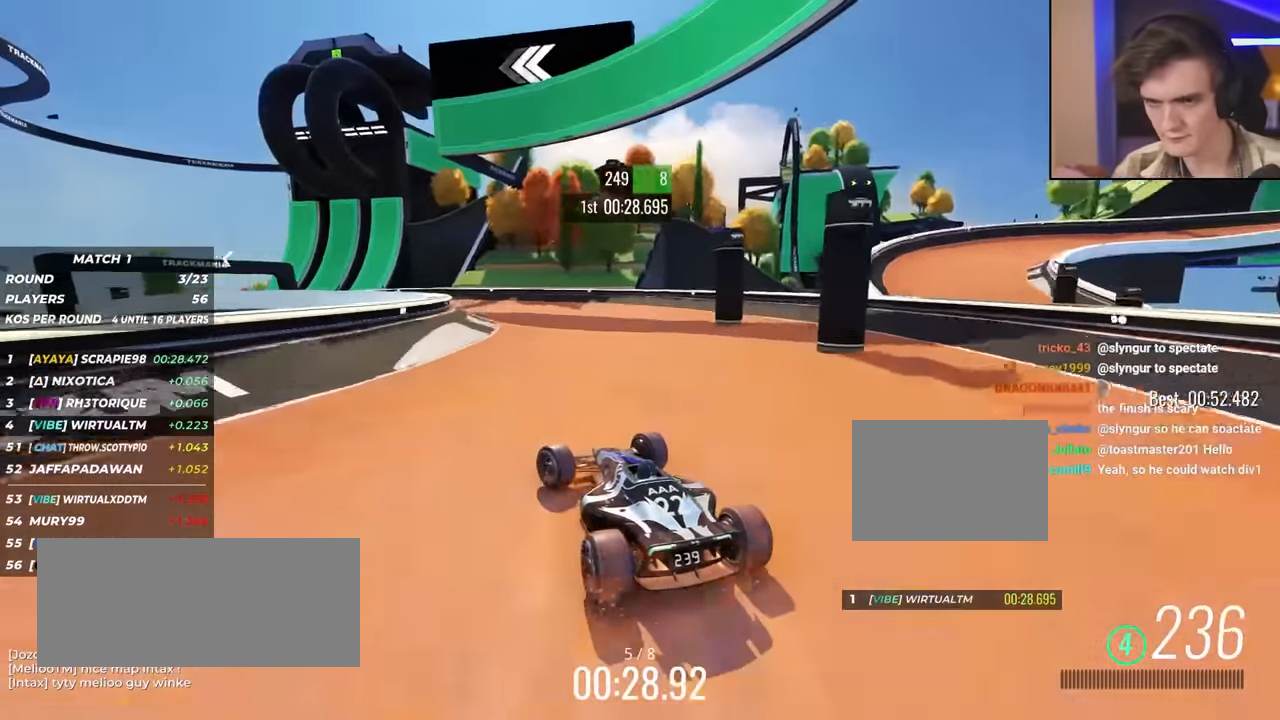
{"keys": ["left", "up"], "events": [[283, "left", "up"], [383, "left", "down"]]}
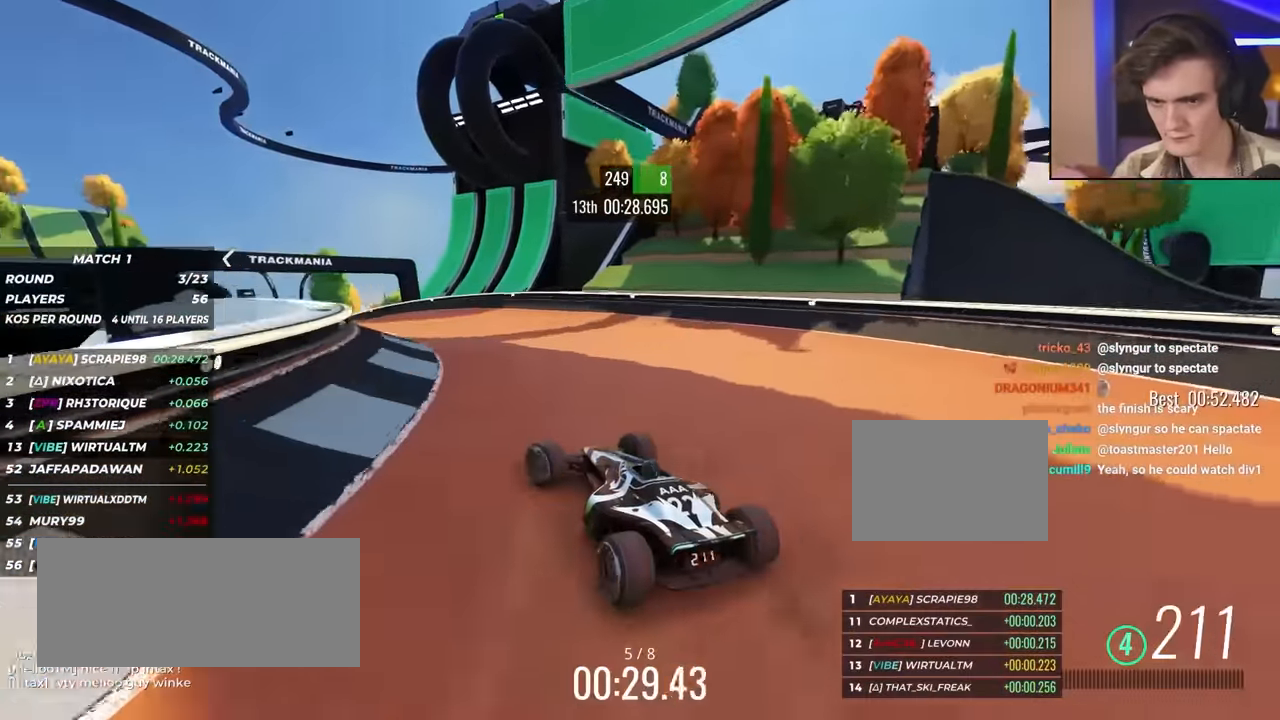
{"keys": ["up"], "events": [[17, "left", "up"], [67, "left", "down"], [200, "left", "up"]]}
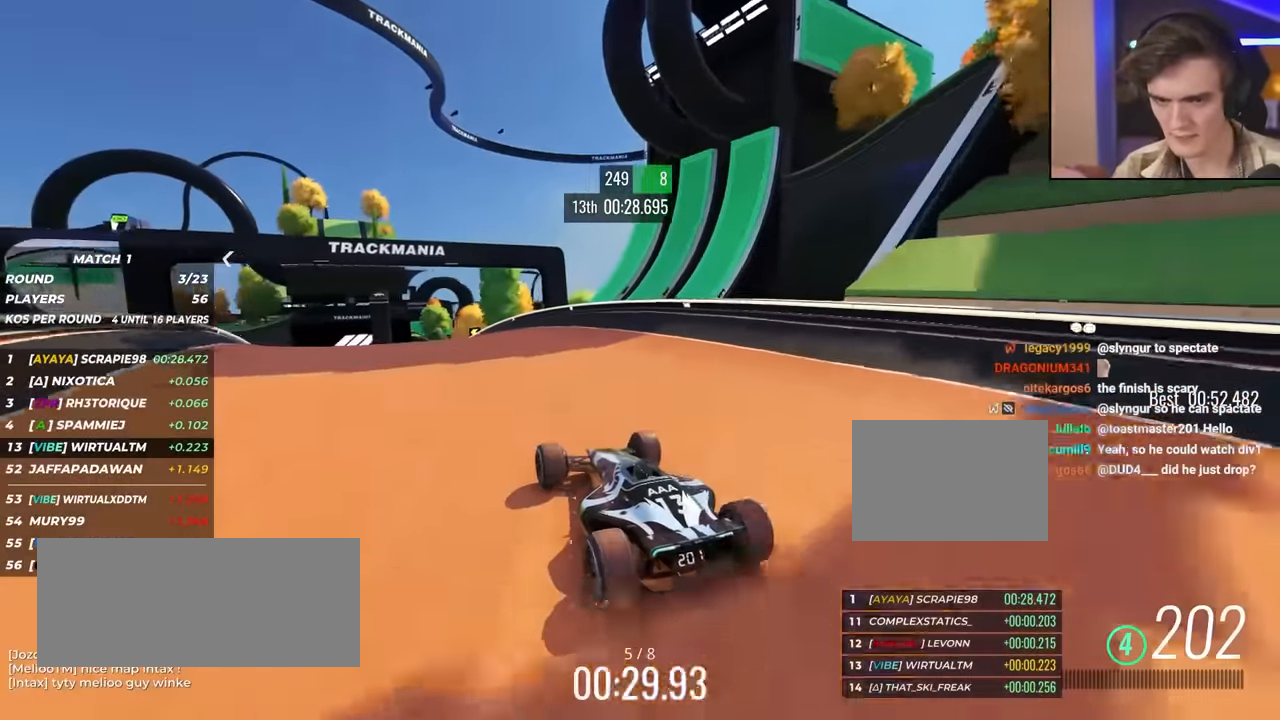
{"keys": ["up"], "events": [[17, "left", "down"], [67, "left", "up"], [150, "left", "down"], [300, "left", "up"]]}